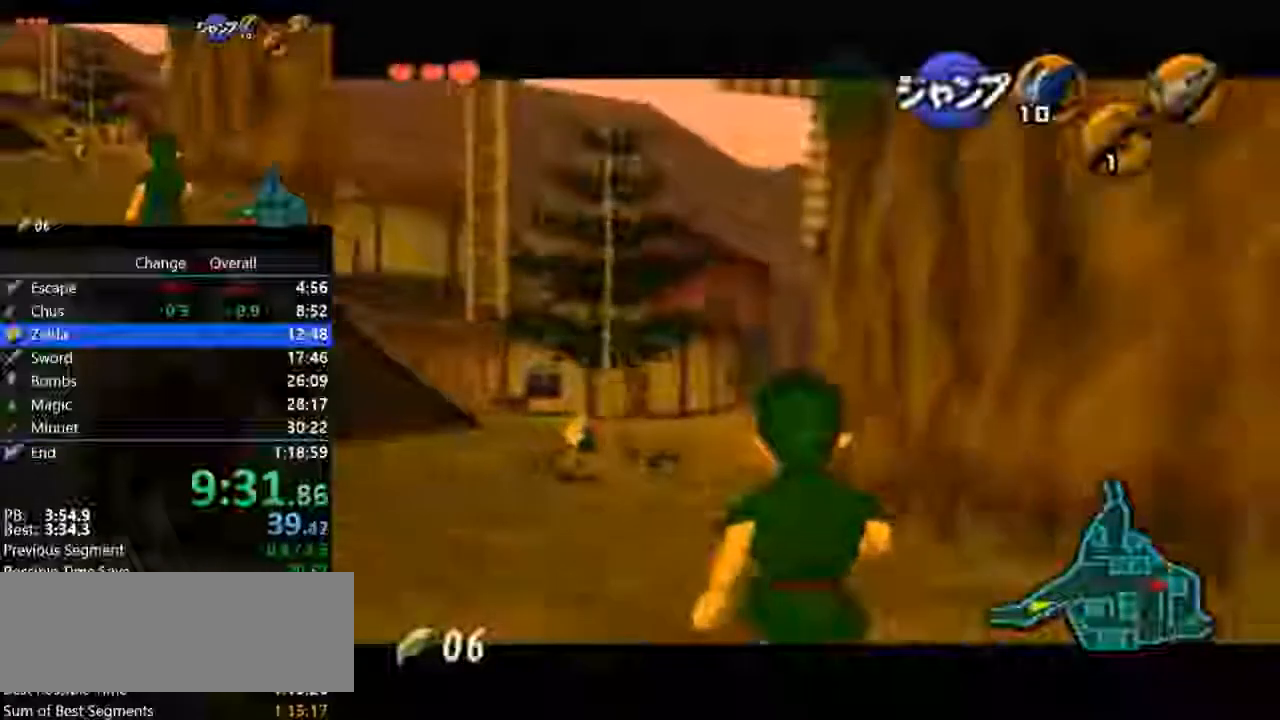
Gameplay with a controller (Nintendo layout); each line is a JSON object with the inputs held at the frame after it. "events" lists button and stick changes between this image and that frame as [ms after this image, input, new state], when the widget could be followed in between. Not read: L3 R3.
{"buttons": ["Z"], "left_stick": "down", "events": []}
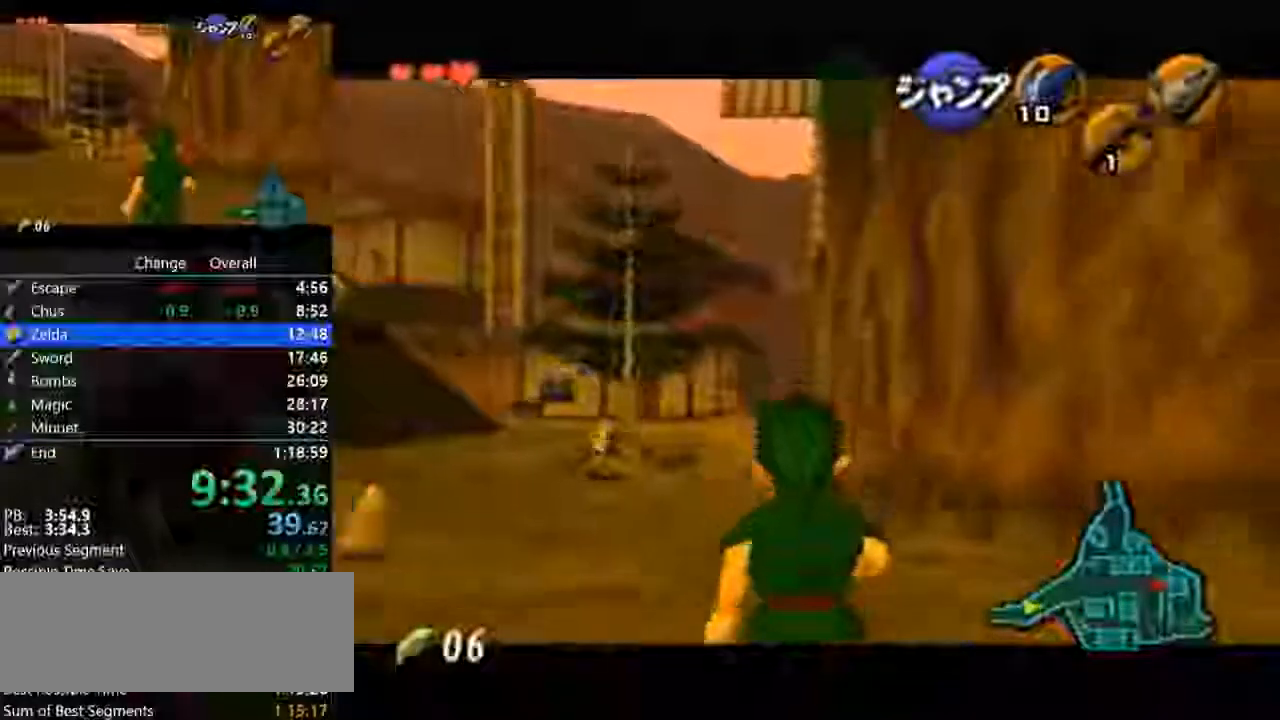
{"buttons": ["Z"], "left_stick": "down", "events": []}
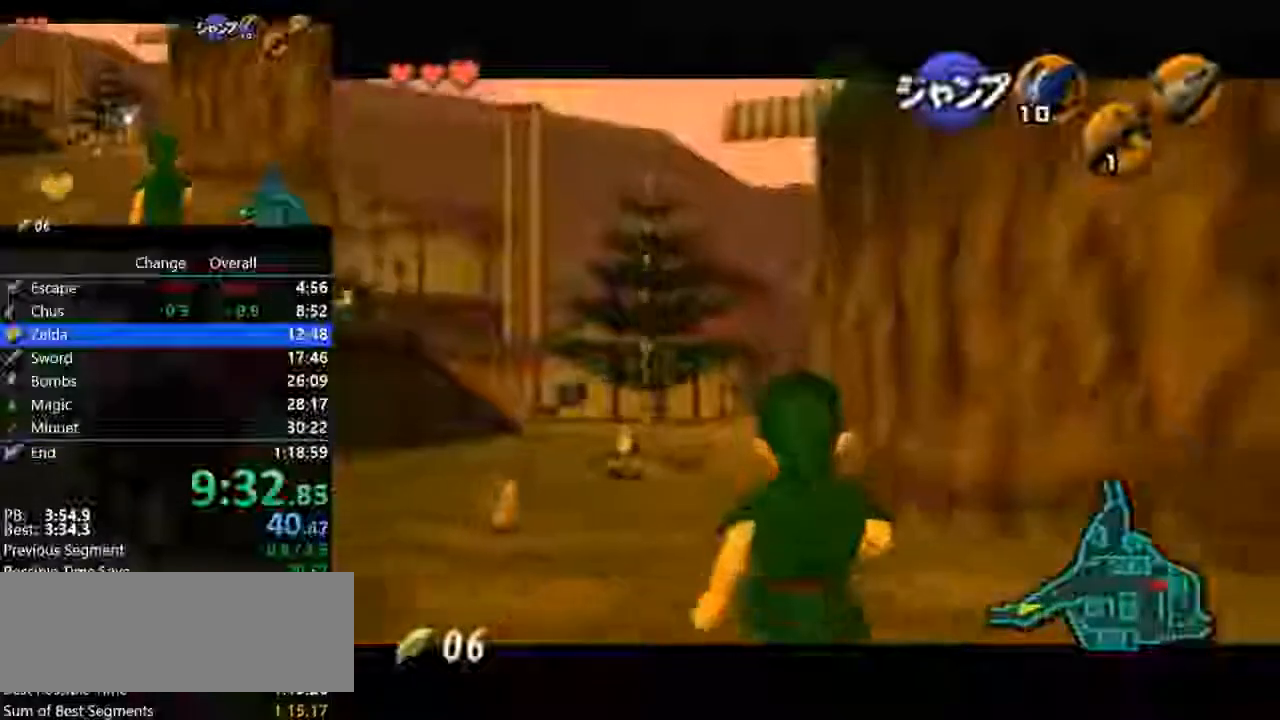
{"buttons": ["Z", "C_RIGHT"], "left_stick": "down", "events": [[267, "C_RIGHT", "down"]]}
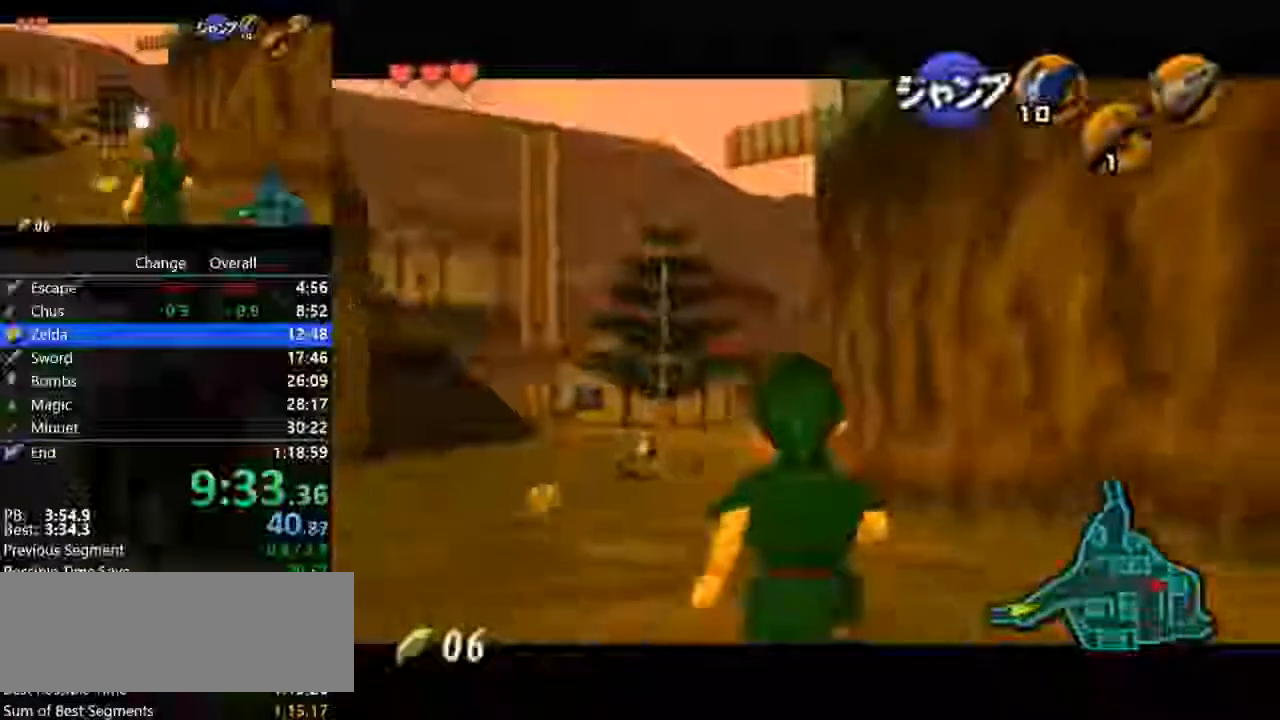
{"buttons": ["Z"], "left_stick": "down", "events": [[300, "C_RIGHT", "up"]]}
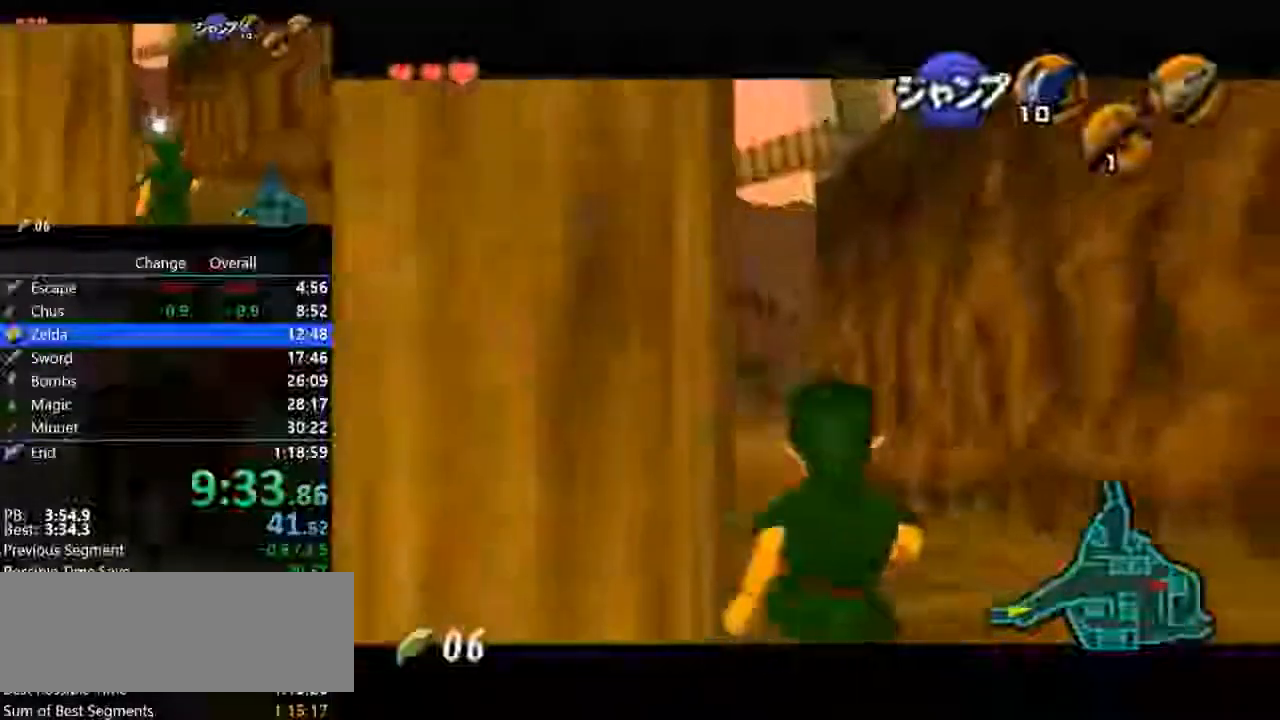
{"buttons": ["Z"], "left_stick": "down", "events": []}
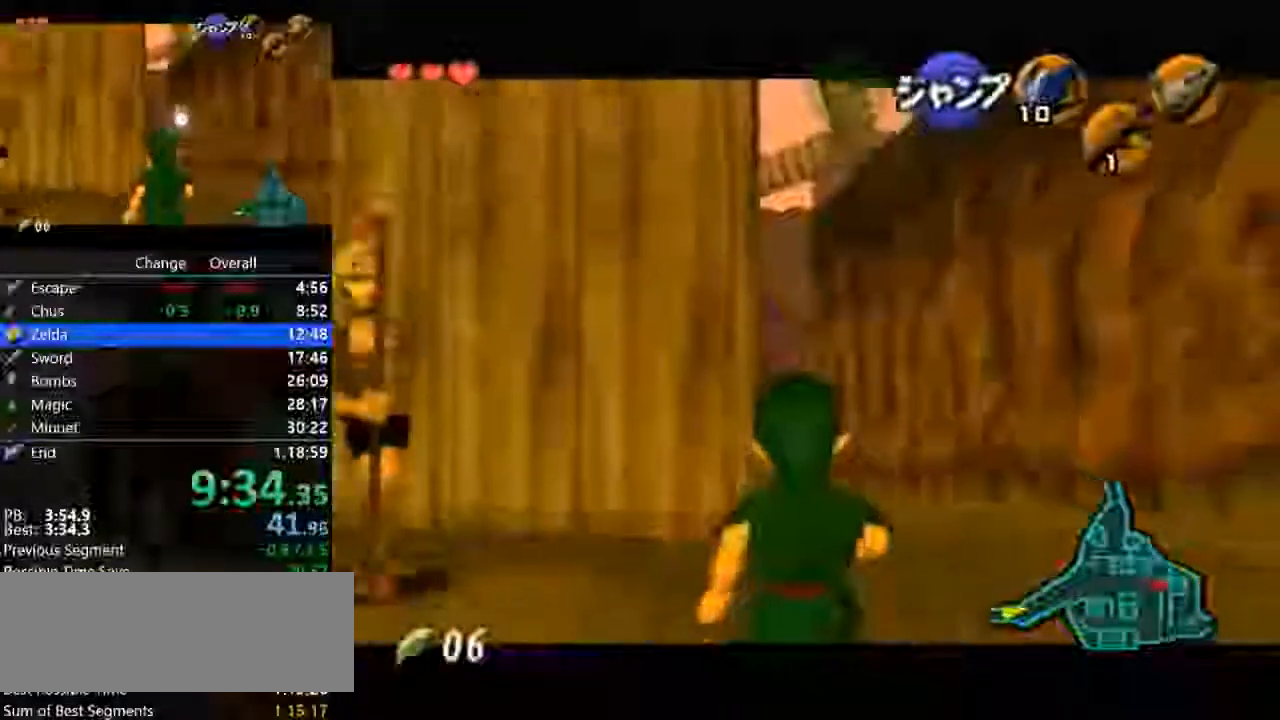
{"buttons": ["Z"], "left_stick": "down", "events": []}
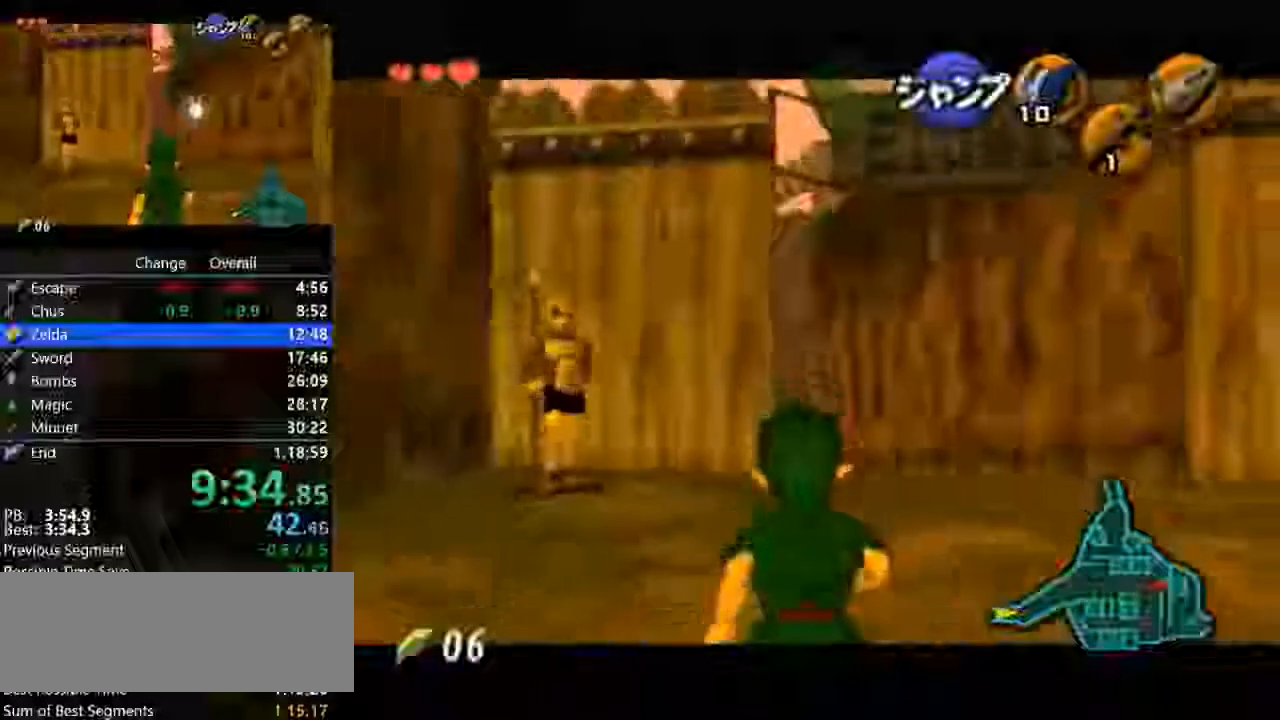
{"buttons": ["Z"], "left_stick": "down", "events": []}
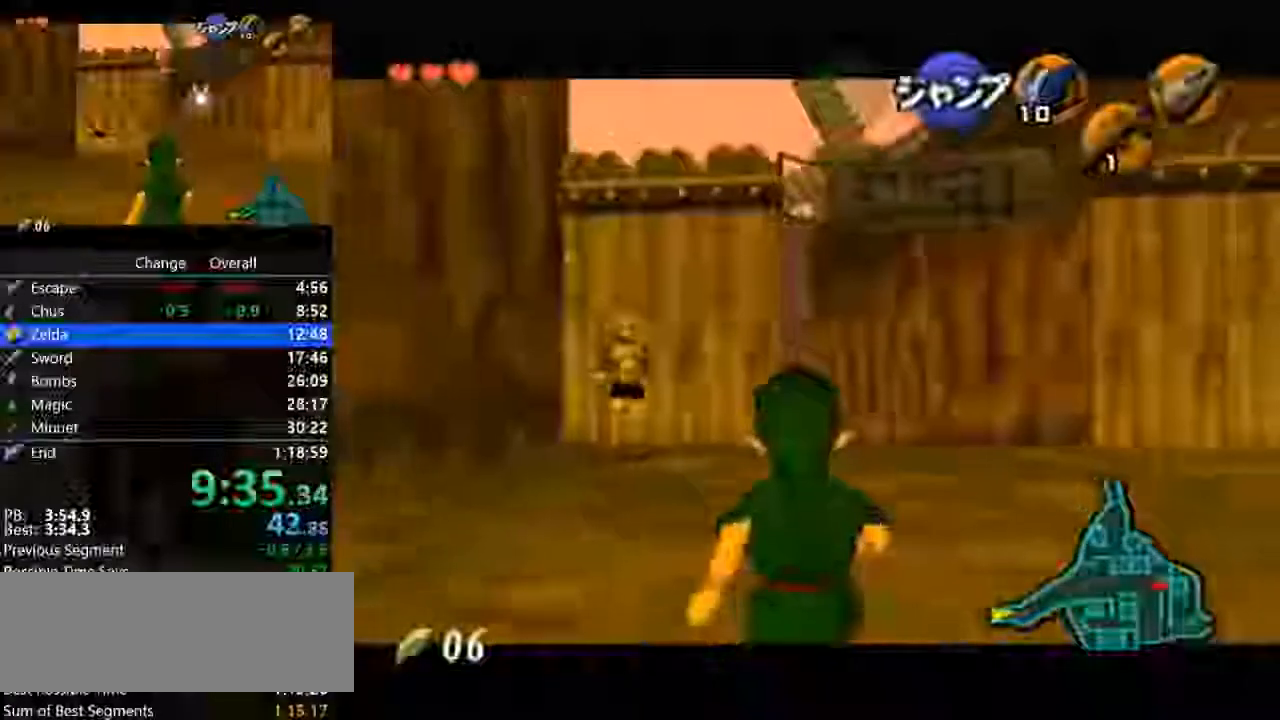
{"buttons": ["Z"], "left_stick": "down", "events": []}
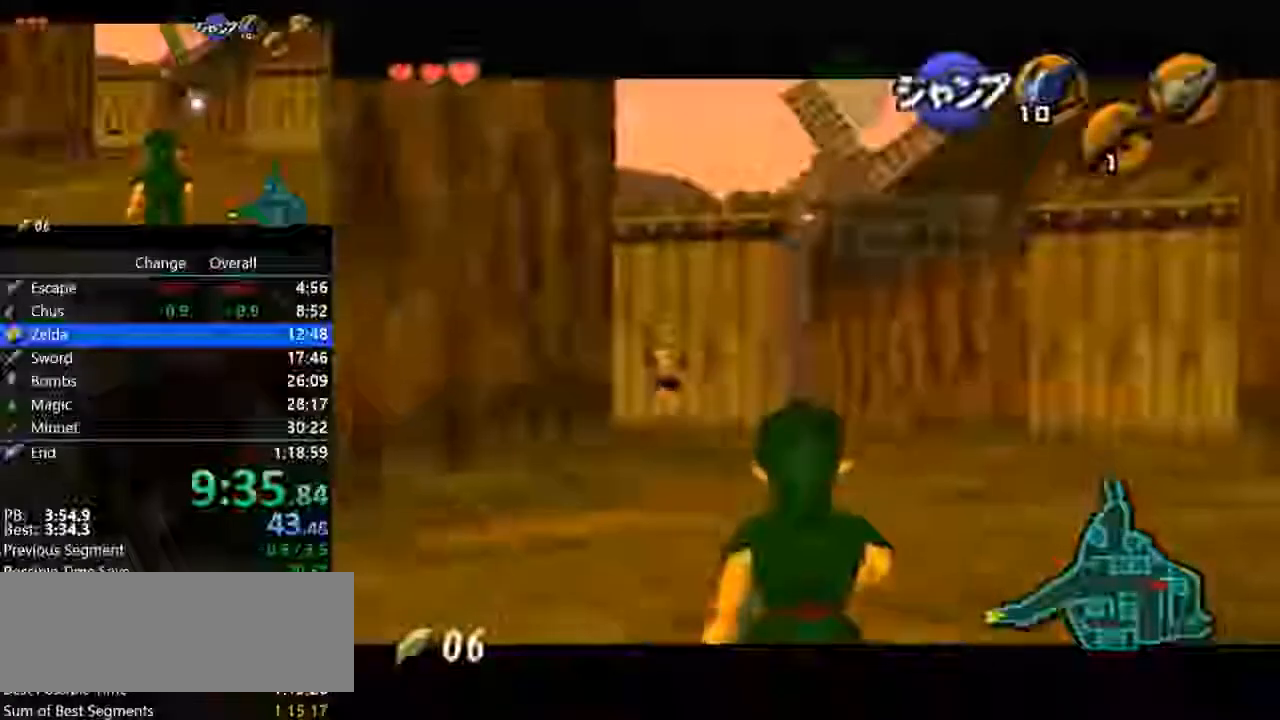
{"buttons": ["Z"], "left_stick": "down", "events": []}
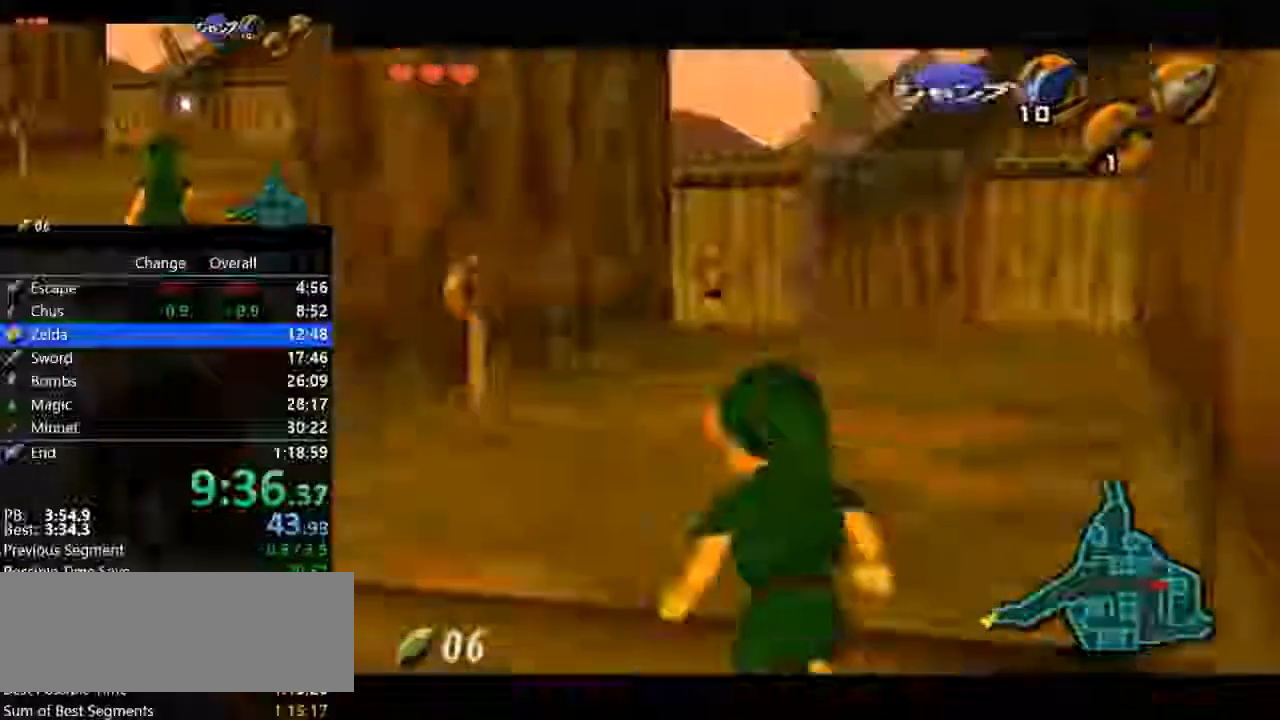
{"buttons": ["Z"], "left_stick": "down", "events": []}
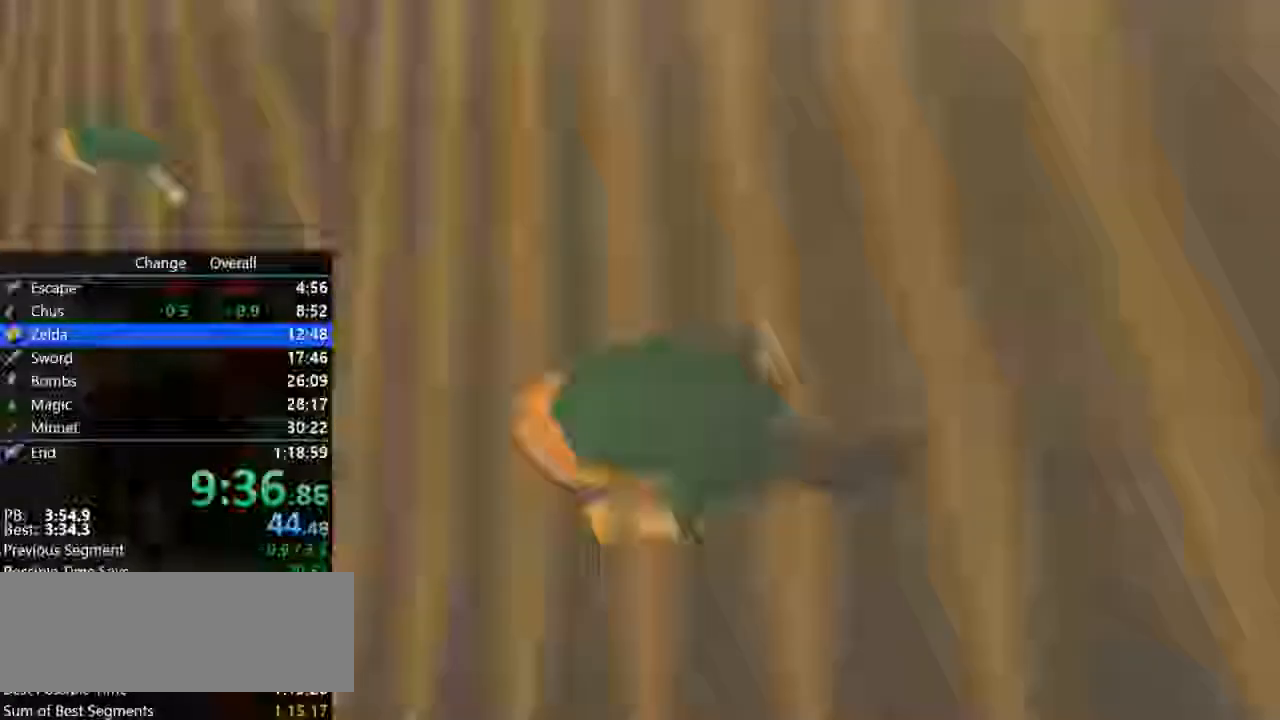
{"buttons": [], "left_stick": "center", "events": [[100, "Z", "up"], [100, "left_stick", "center"]]}
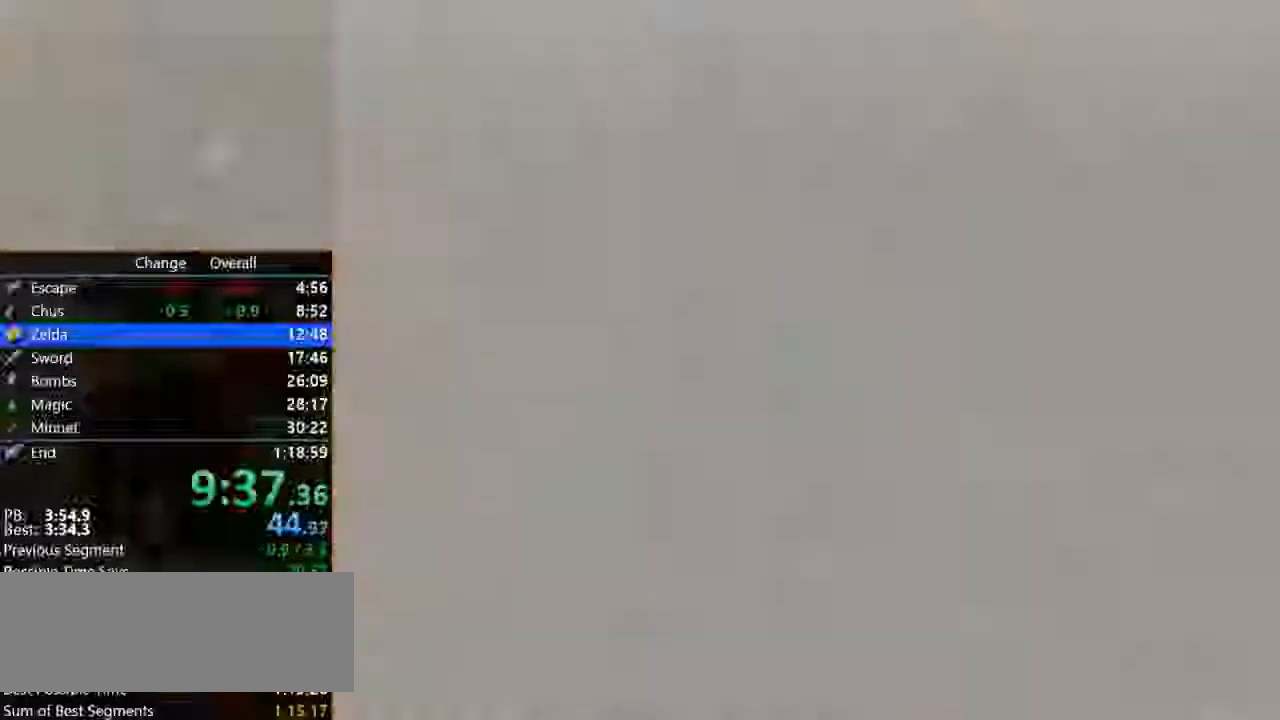
{"buttons": [], "left_stick": "center", "events": []}
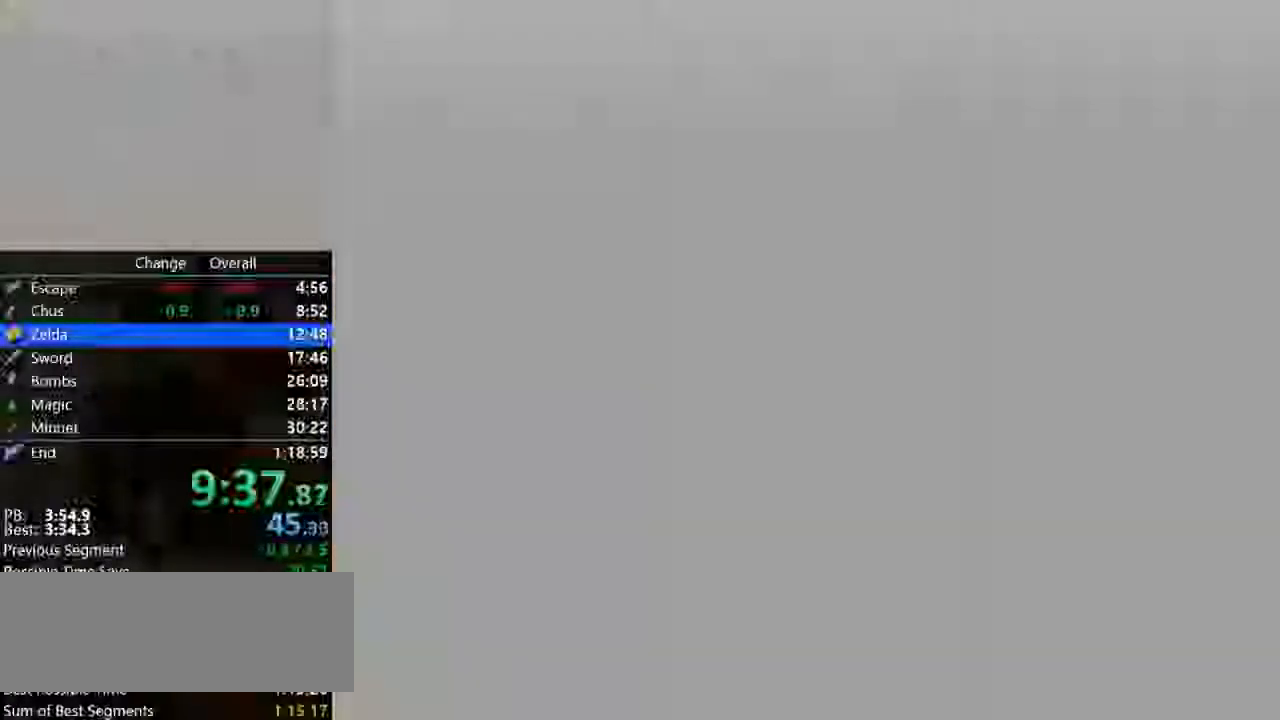
{"buttons": [], "left_stick": "up", "events": [[467, "left_stick", "up"]]}
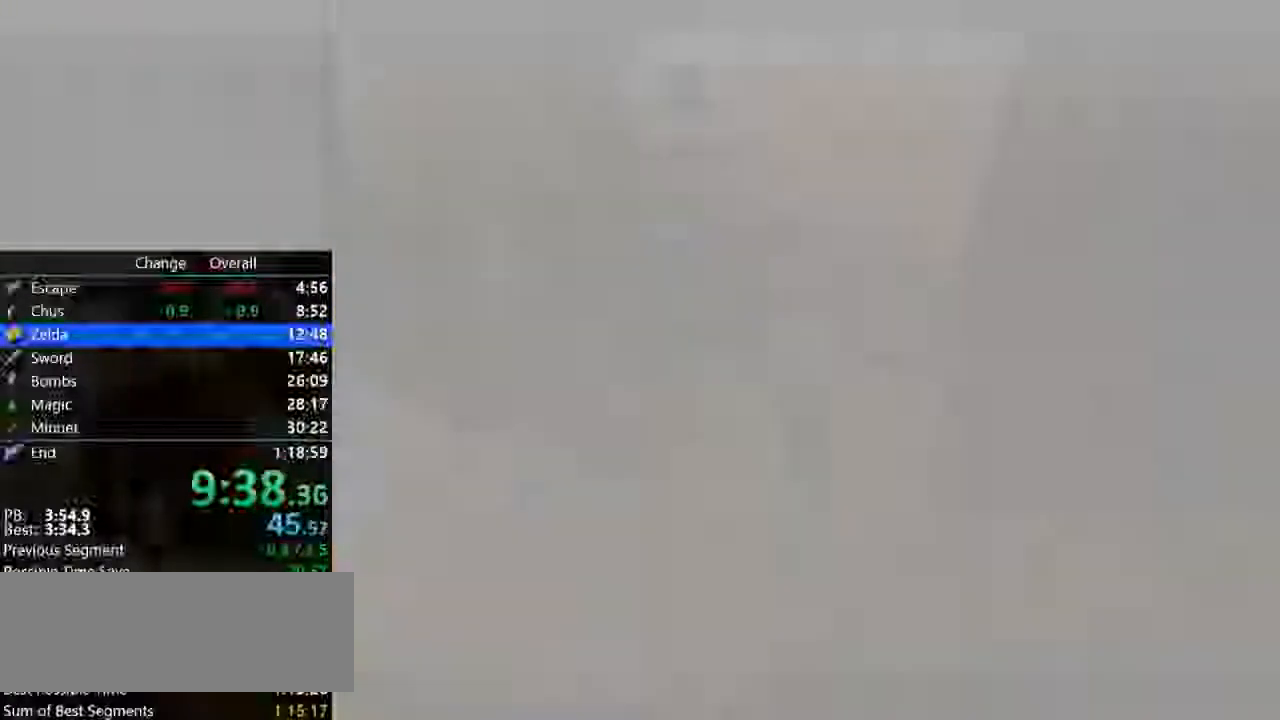
{"buttons": [], "left_stick": "up", "events": []}
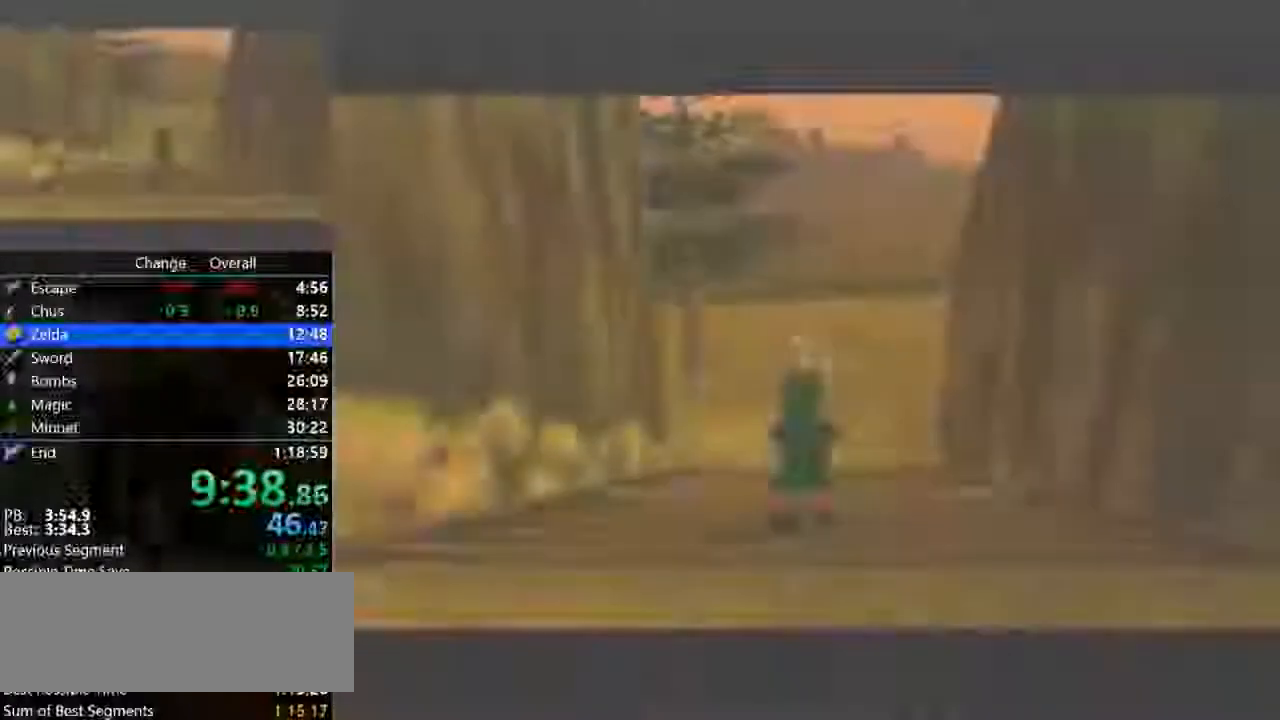
{"buttons": ["A"], "left_stick": "up", "events": [[467, "A", "down"]]}
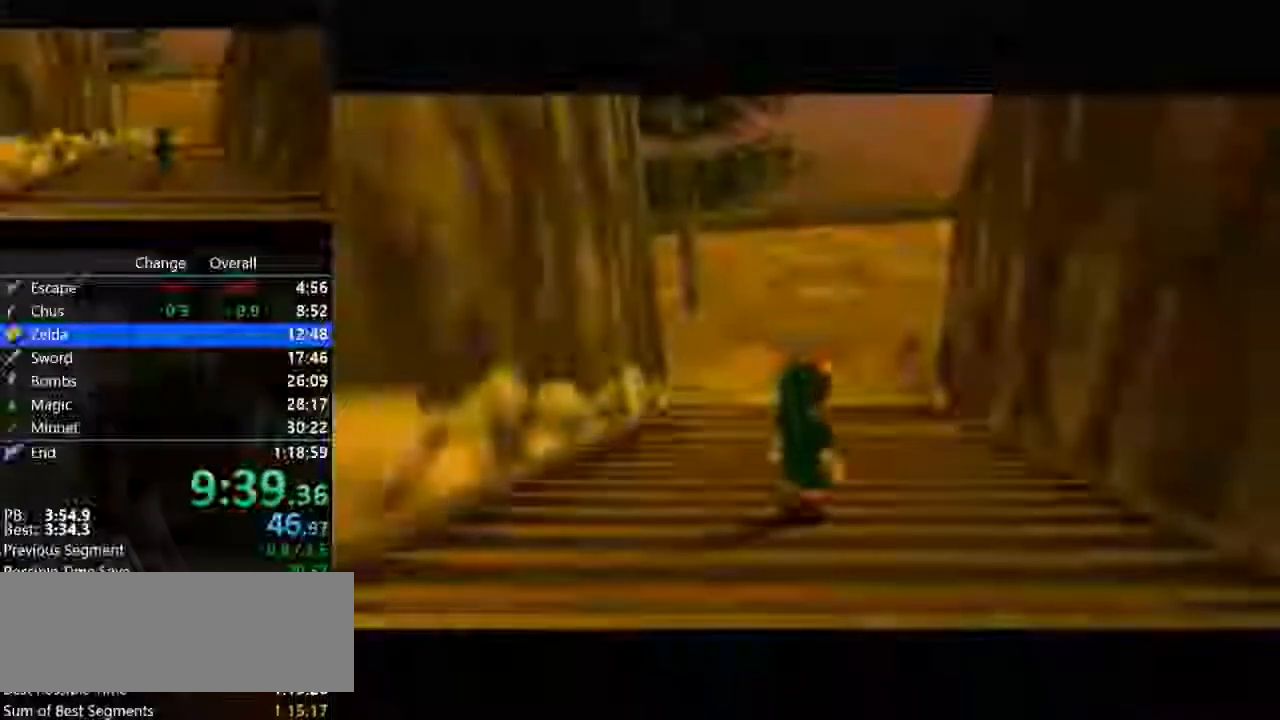
{"buttons": [], "left_stick": "up", "events": [[133, "A", "up"]]}
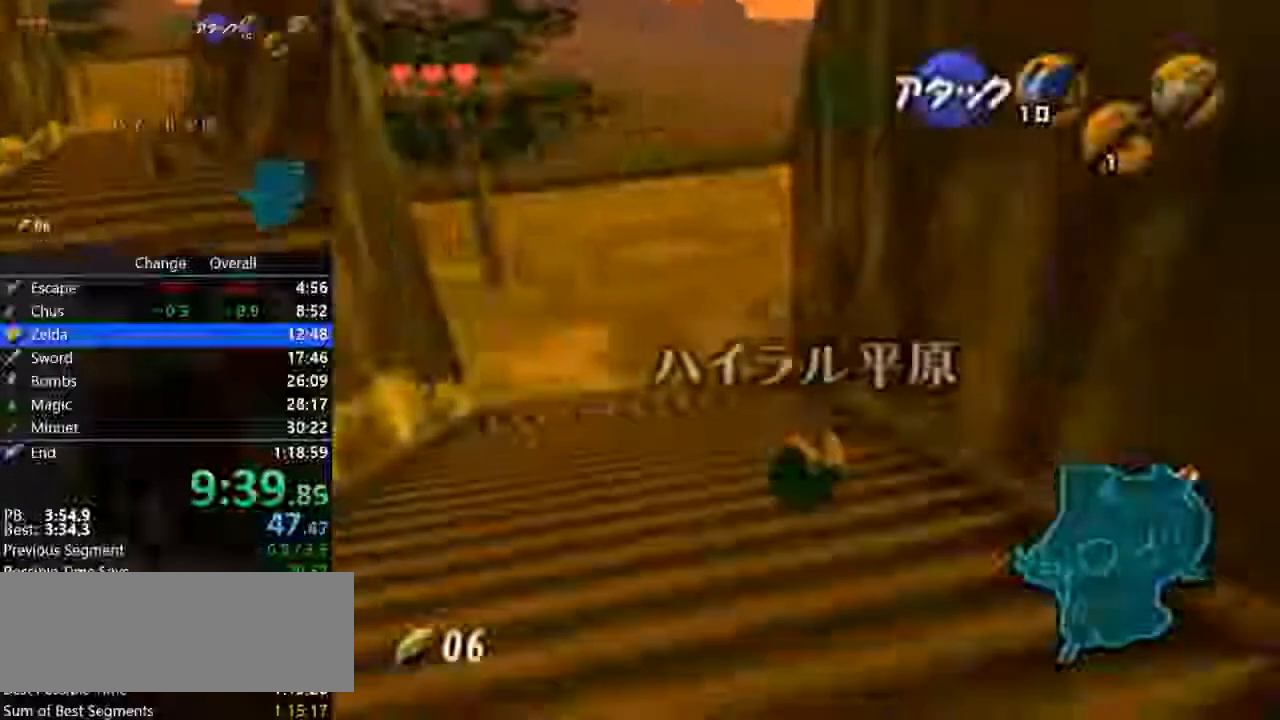
{"buttons": [], "left_stick": "up", "events": [[300, "A", "down"], [500, "A", "up"]]}
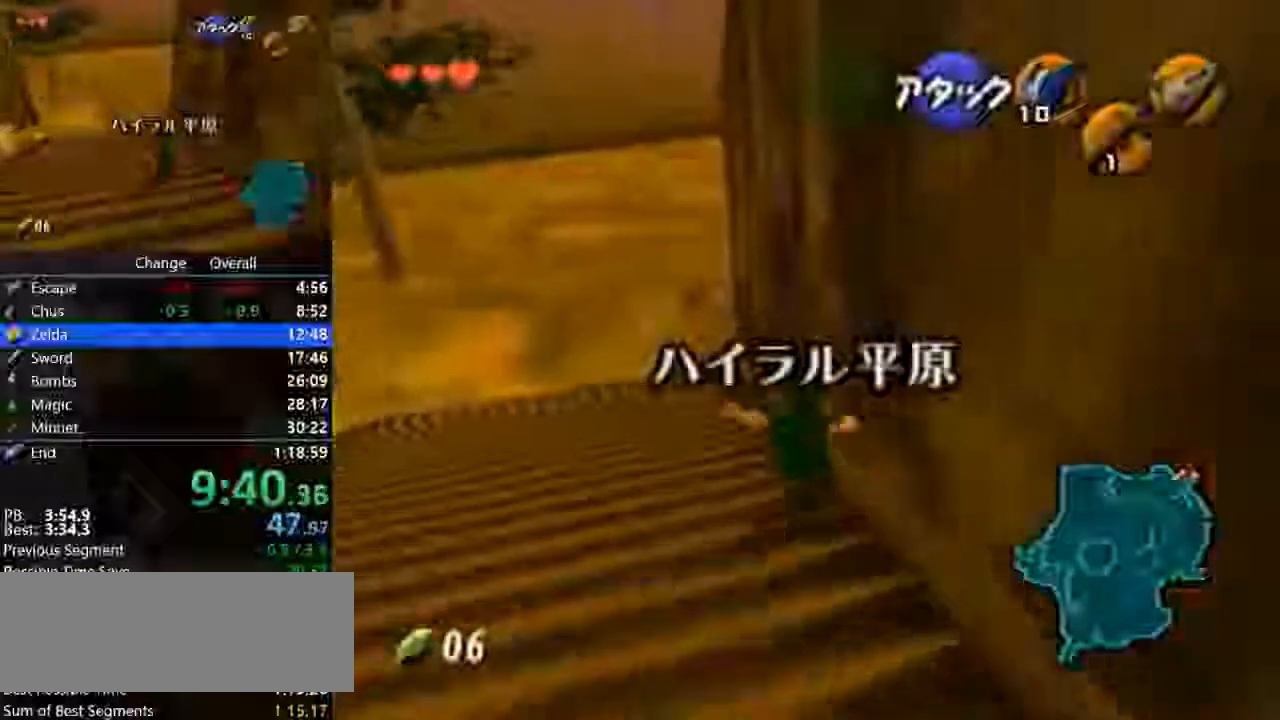
{"buttons": [], "left_stick": "up", "events": []}
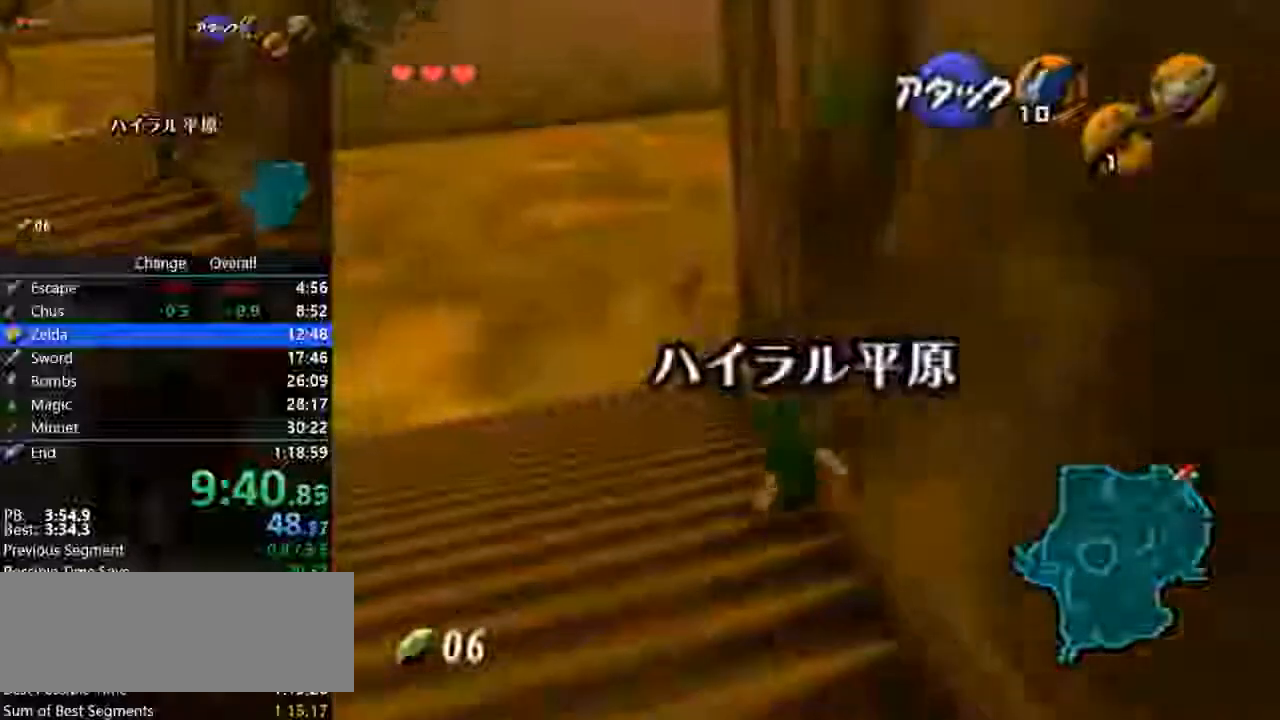
{"buttons": [], "left_stick": "up-right", "events": [[33, "A", "down"], [267, "A", "up"], [467, "left_stick", "up-right"]]}
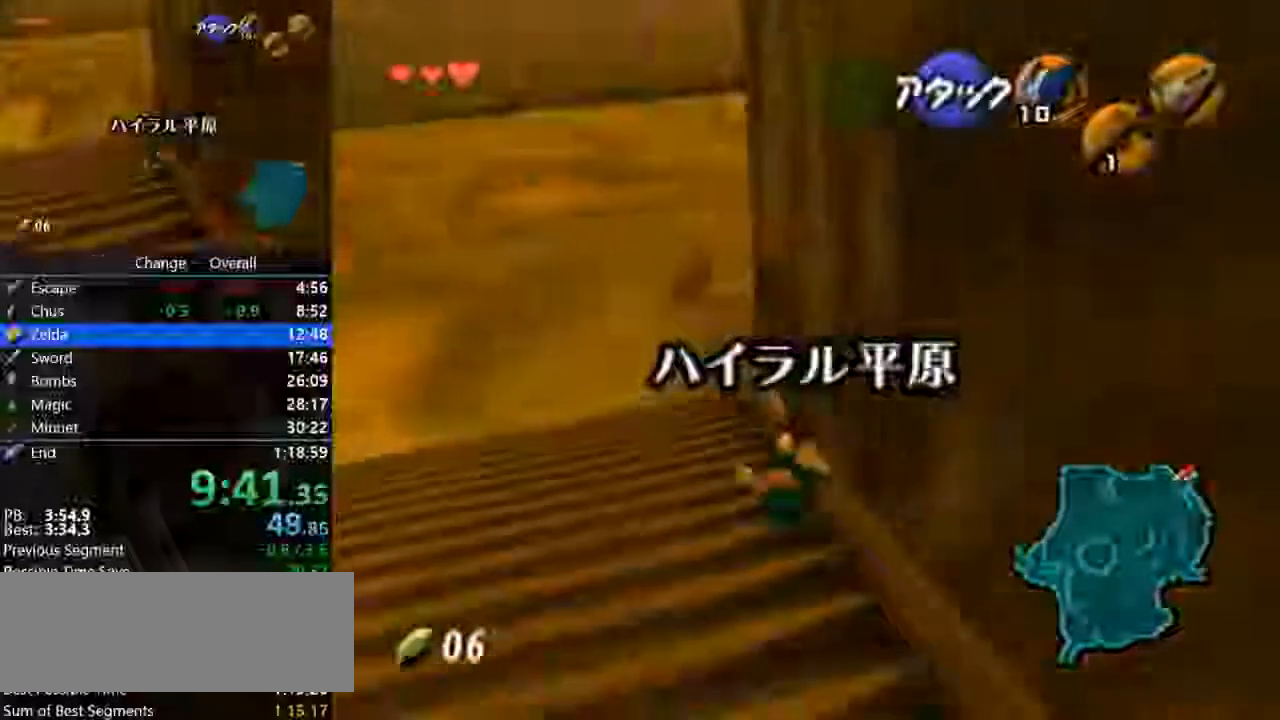
{"buttons": ["Z"], "left_stick": "left", "events": [[333, "Z", "down"], [333, "left_stick", "center"], [500, "left_stick", "left"]]}
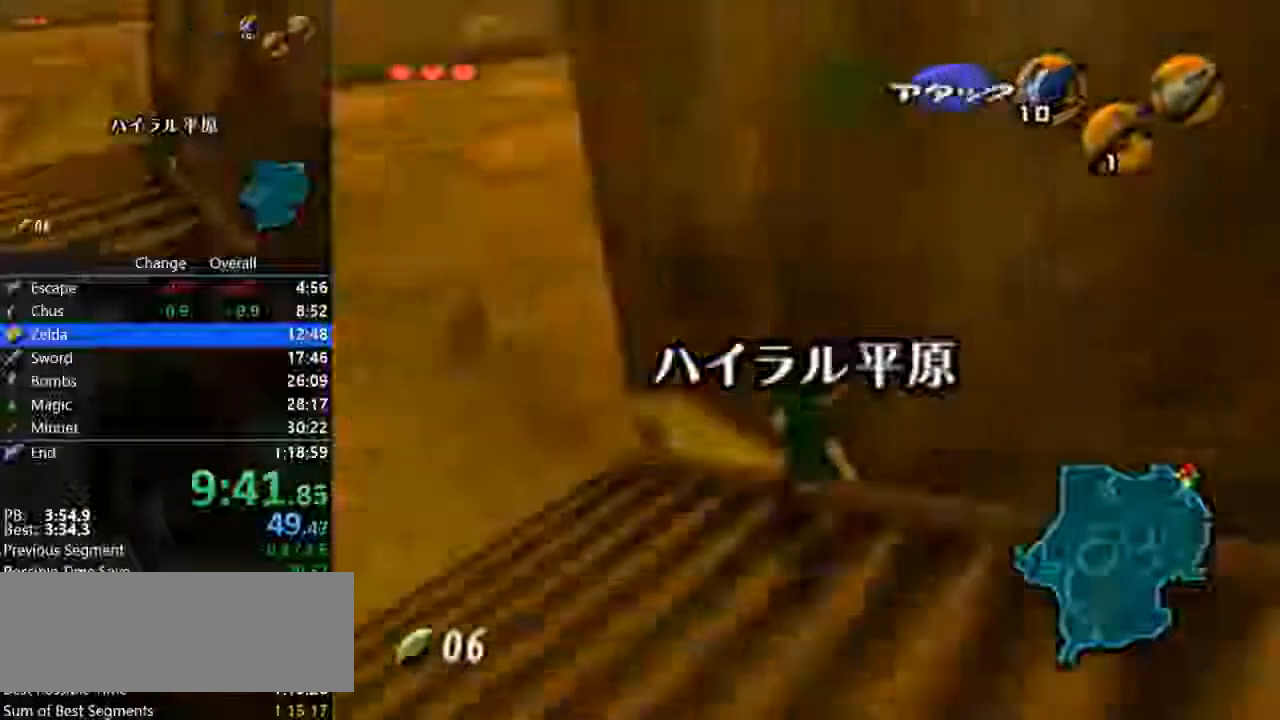
{"buttons": [], "left_stick": "center", "events": [[67, "A", "down"], [200, "A", "up"], [233, "left_stick", "center"], [400, "Z", "up"]]}
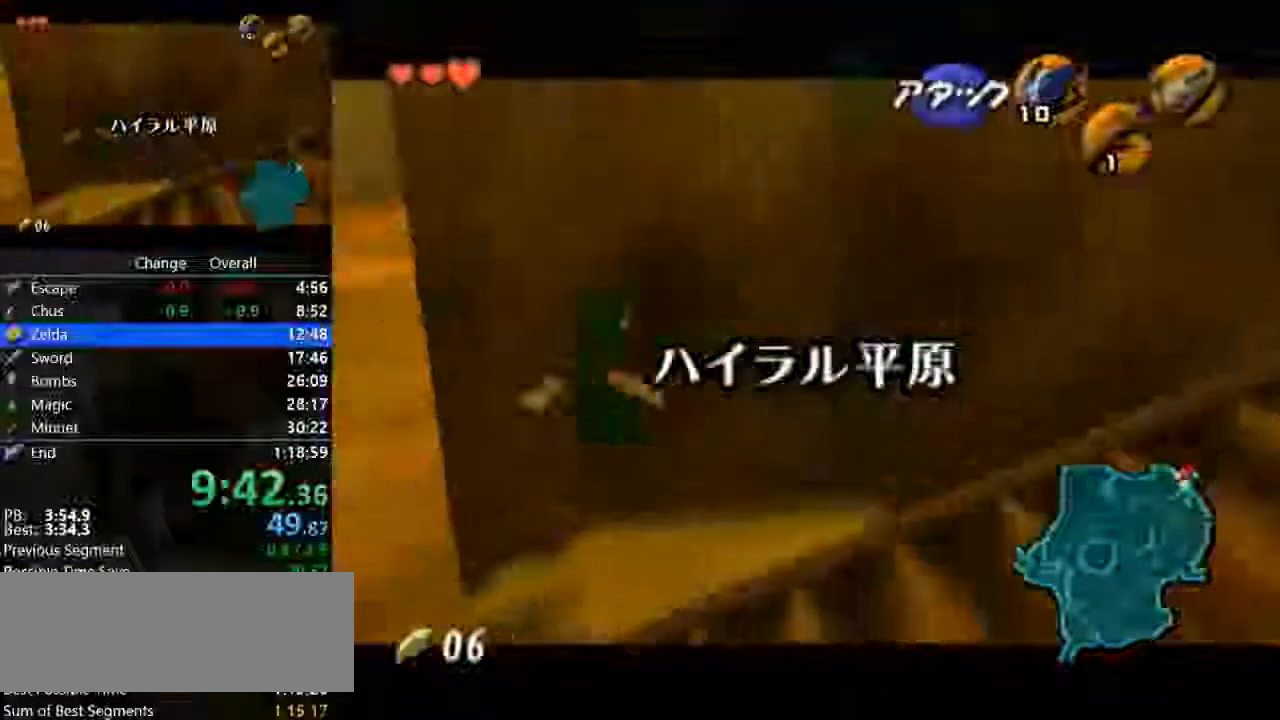
{"buttons": [], "left_stick": "center", "events": [[300, "left_stick", "down-left"], [433, "left_stick", "center"]]}
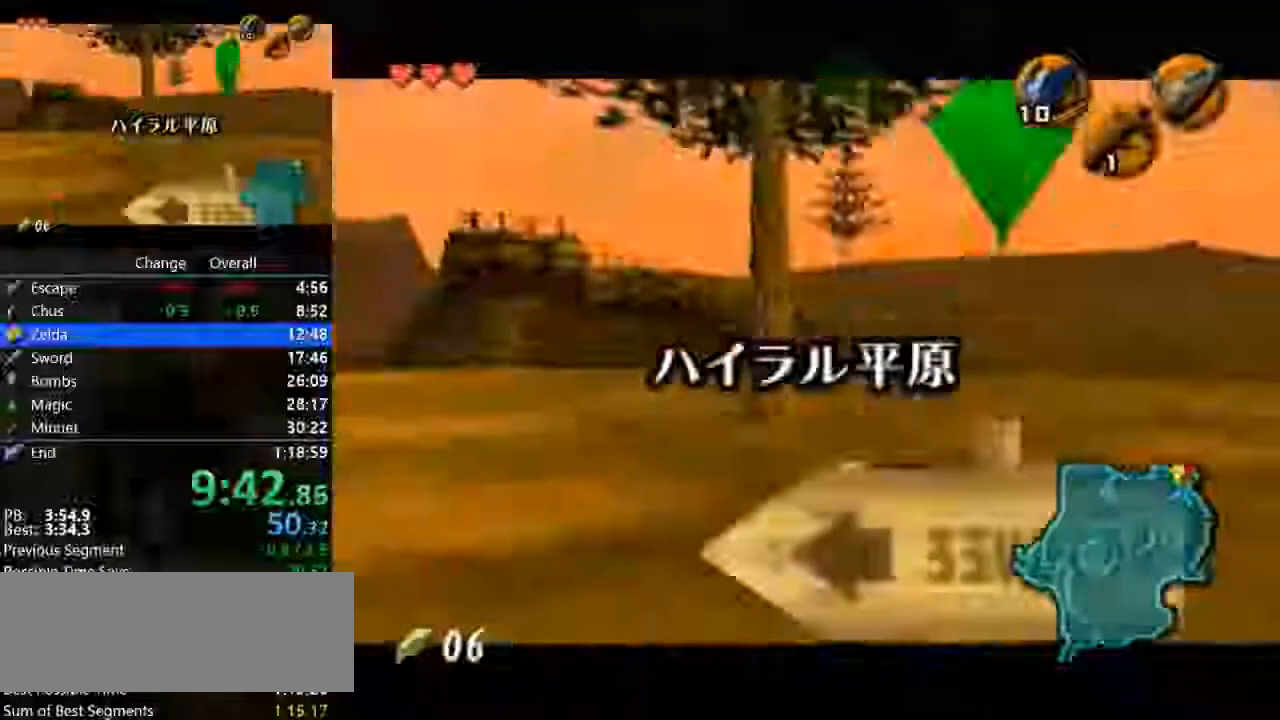
{"buttons": ["Z"], "left_stick": "down-right", "events": [[100, "Z", "down"], [267, "left_stick", "down-right"]]}
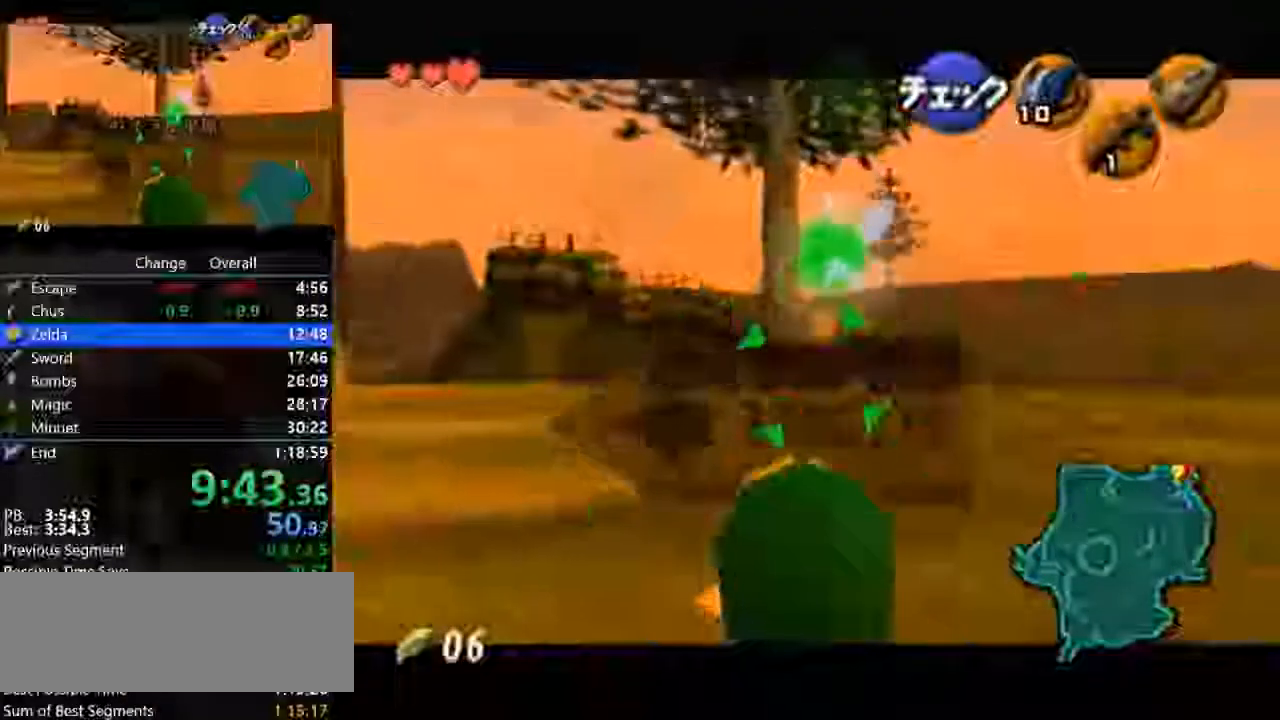
{"buttons": ["Z"], "left_stick": "down-right", "events": []}
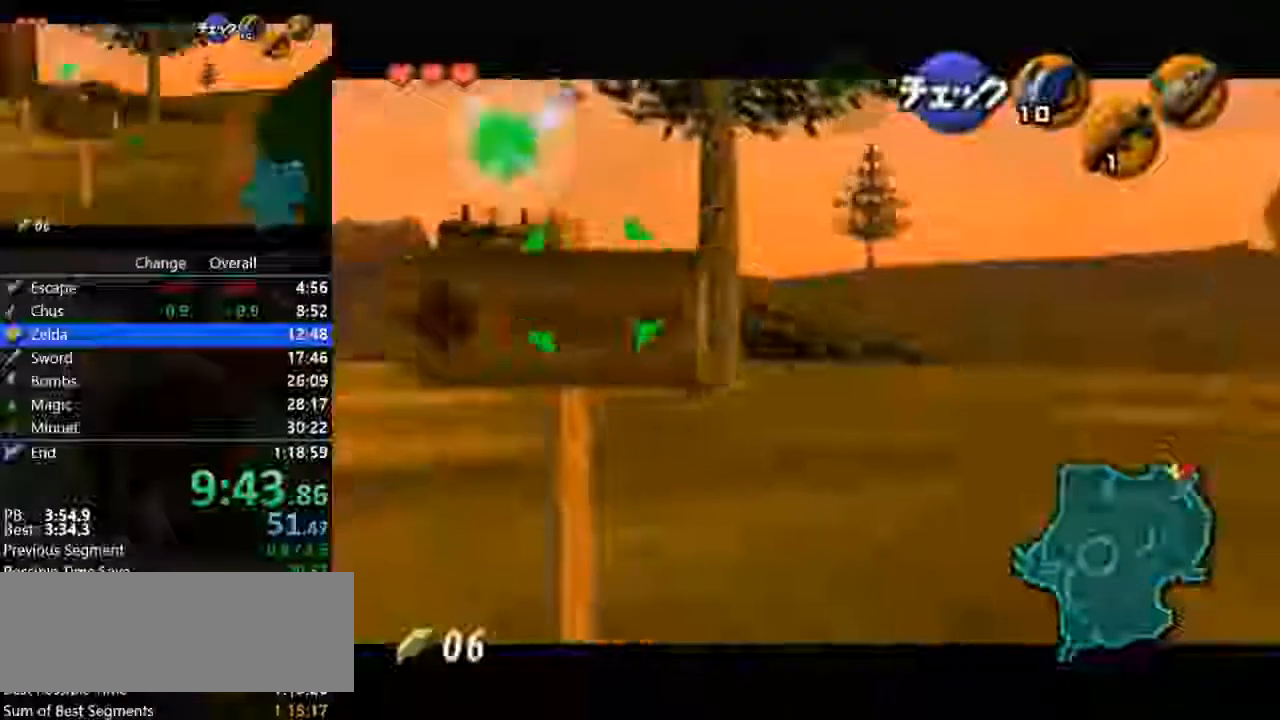
{"buttons": [], "left_stick": "up", "events": [[167, "Z", "up"], [267, "left_stick", "up-right"], [433, "left_stick", "up"]]}
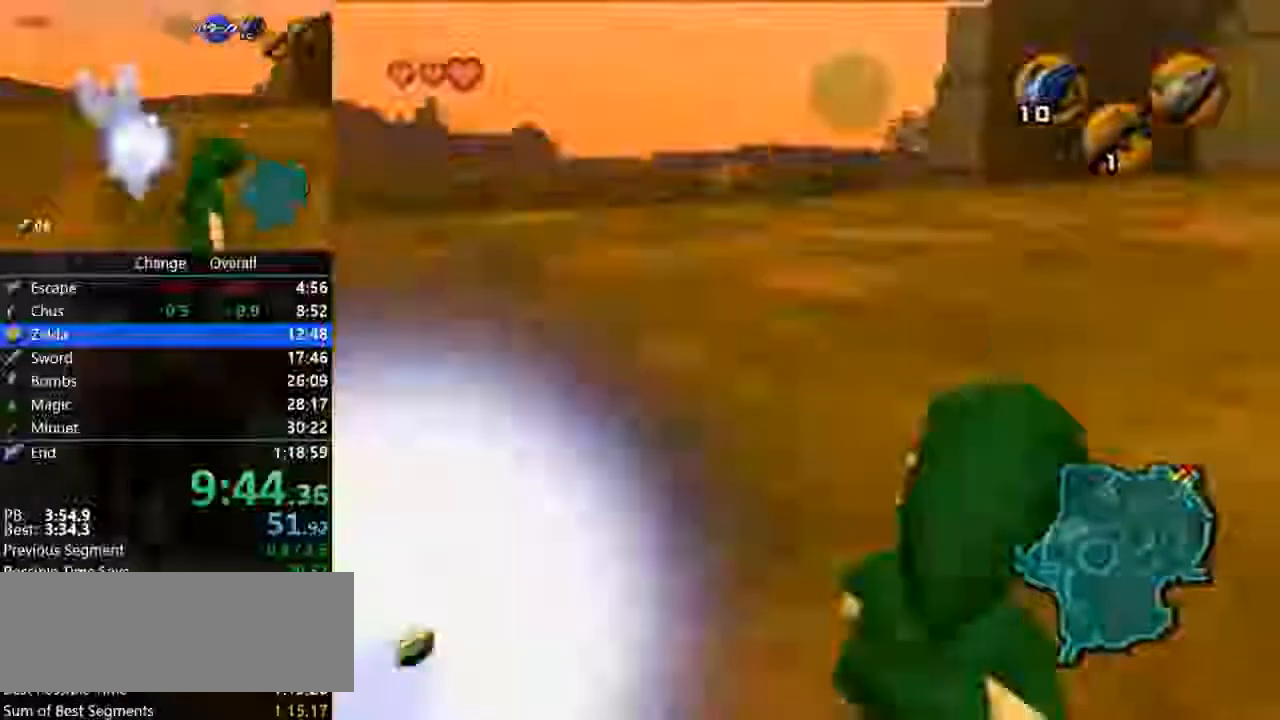
{"buttons": [], "left_stick": "up", "events": []}
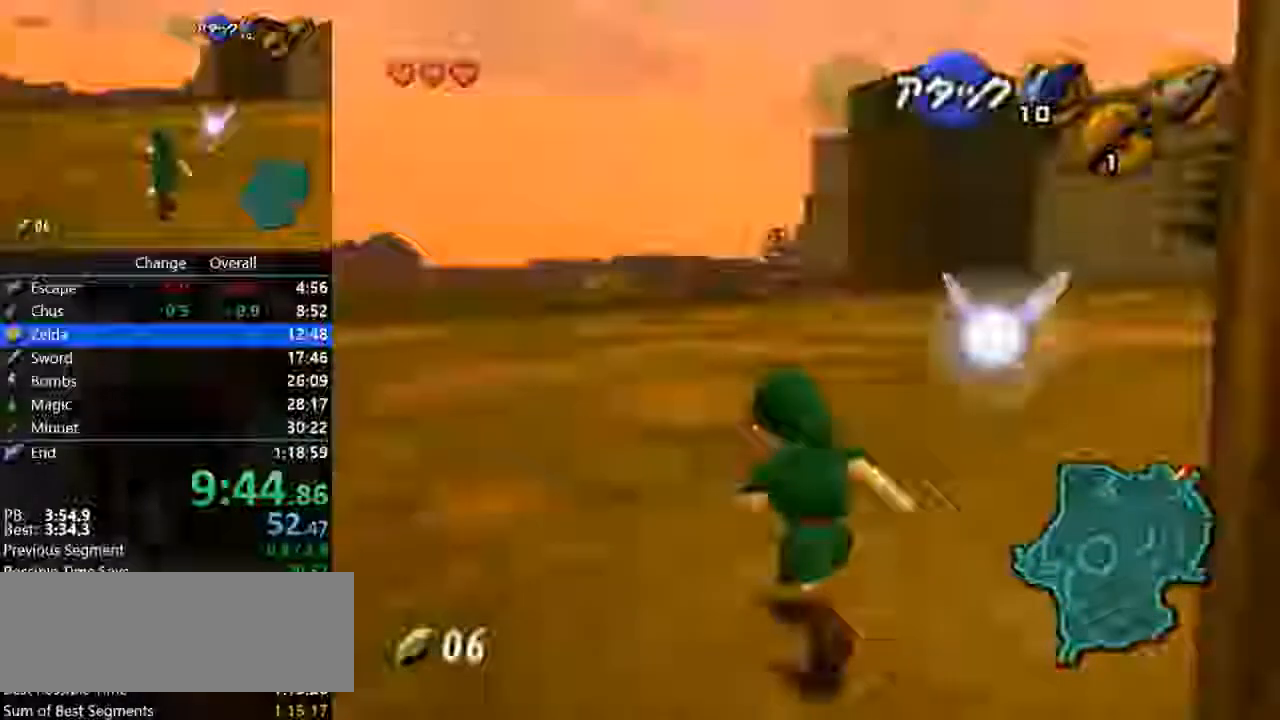
{"buttons": [], "left_stick": "up", "events": []}
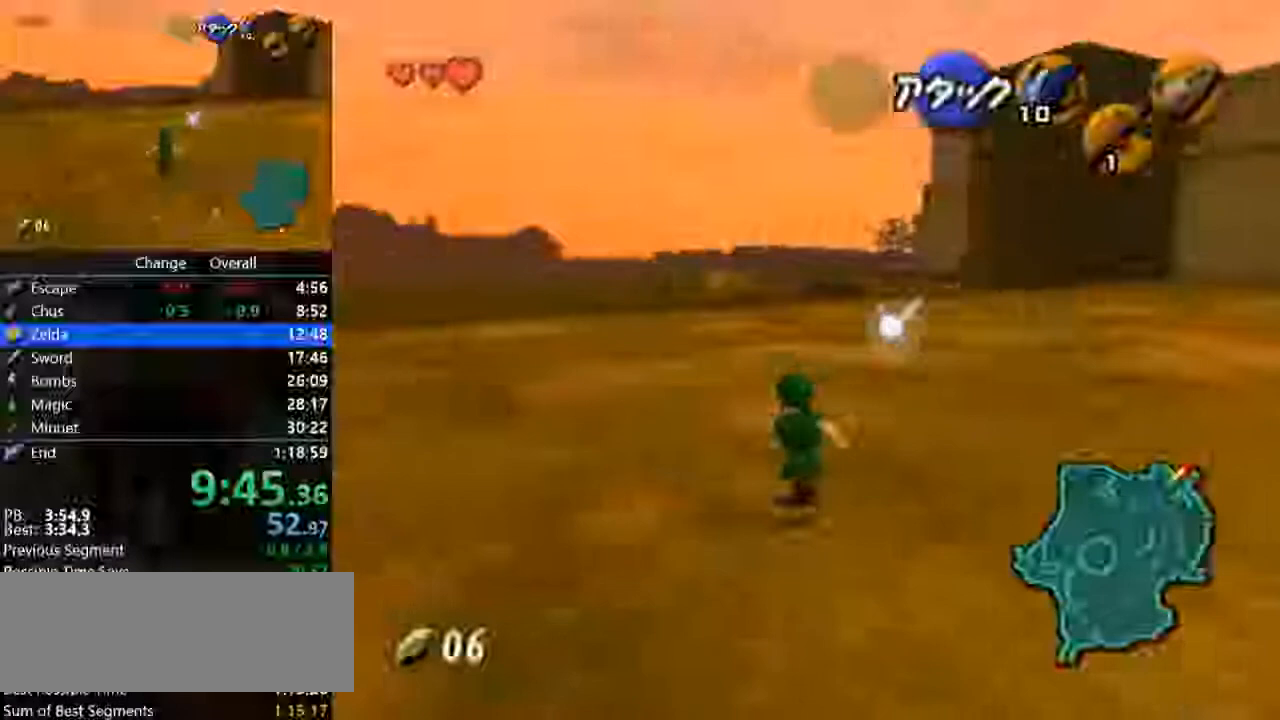
{"buttons": [], "left_stick": "down", "events": [[433, "left_stick", "center"], [500, "left_stick", "down"]]}
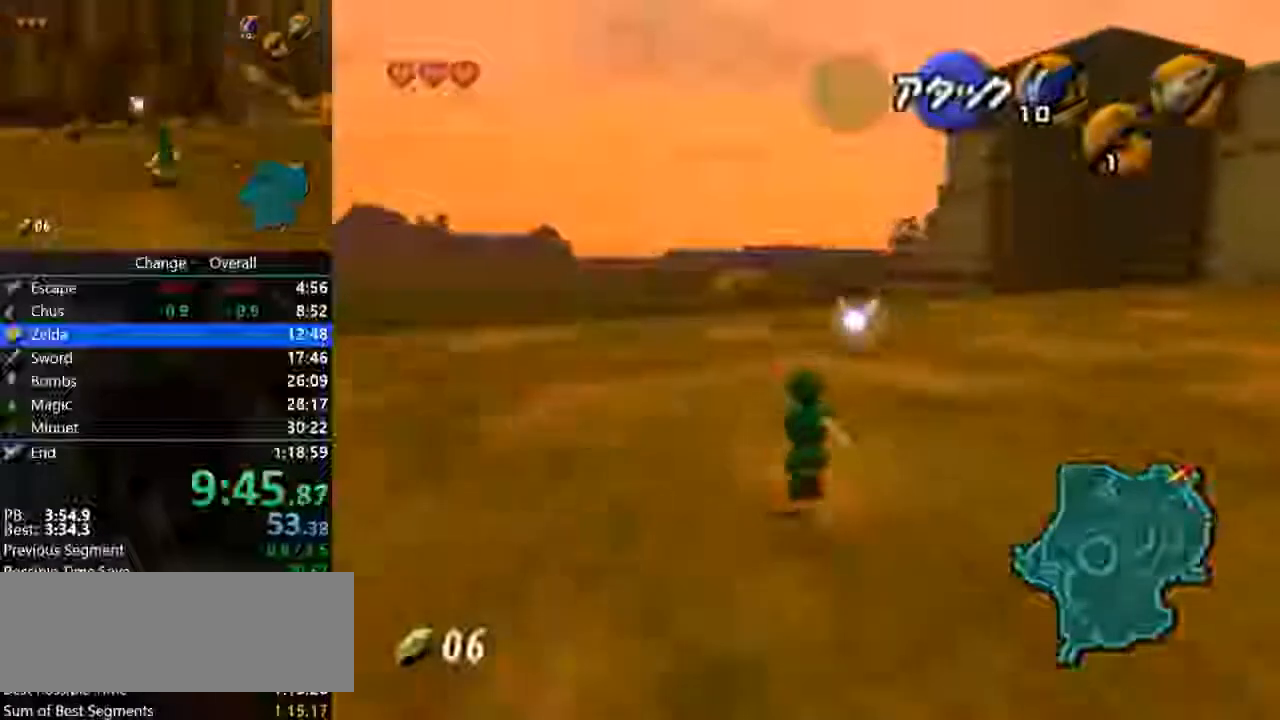
{"buttons": ["Z"], "left_stick": "down", "events": [[133, "Z", "down"]]}
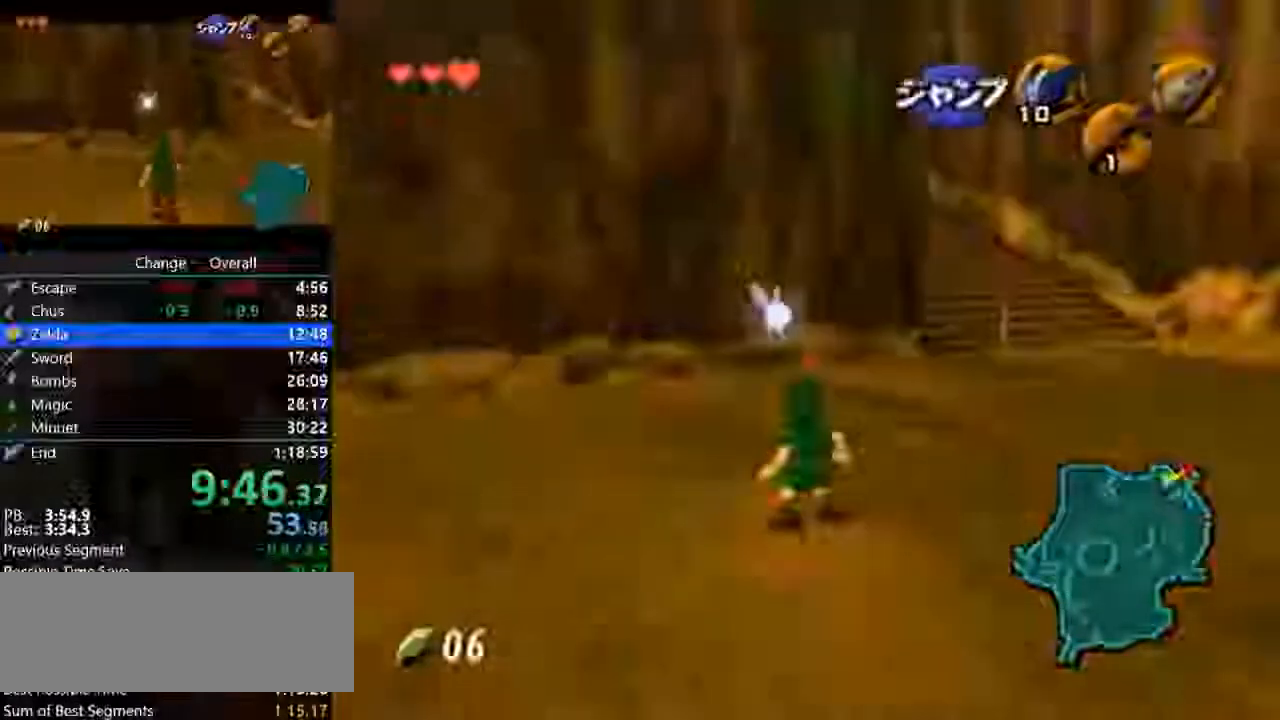
{"buttons": ["Z"], "left_stick": "down", "events": []}